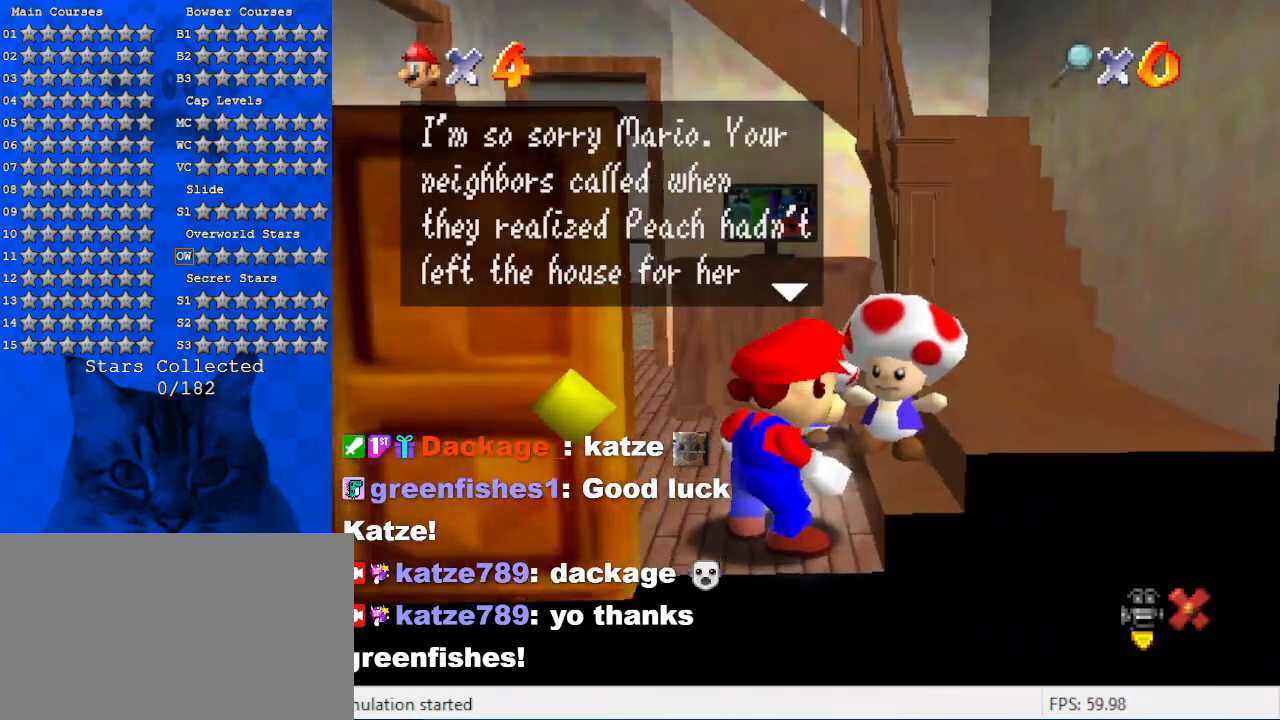
Gameplay with keyboard; each line is a JSON object with the keys held at the frame after it. "events" lists presses ("down") and releases ("up") of "a", "c", "ctrl", "d", "down", "left", "return", "right", "s", "shift", "up", "w", "x" and "y" between this image and that frame as [ms after this image, input, new state], when the widget could be followed in between. No other keys are recorded. Mouse input is not recorded.
{"keys": [], "events": []}
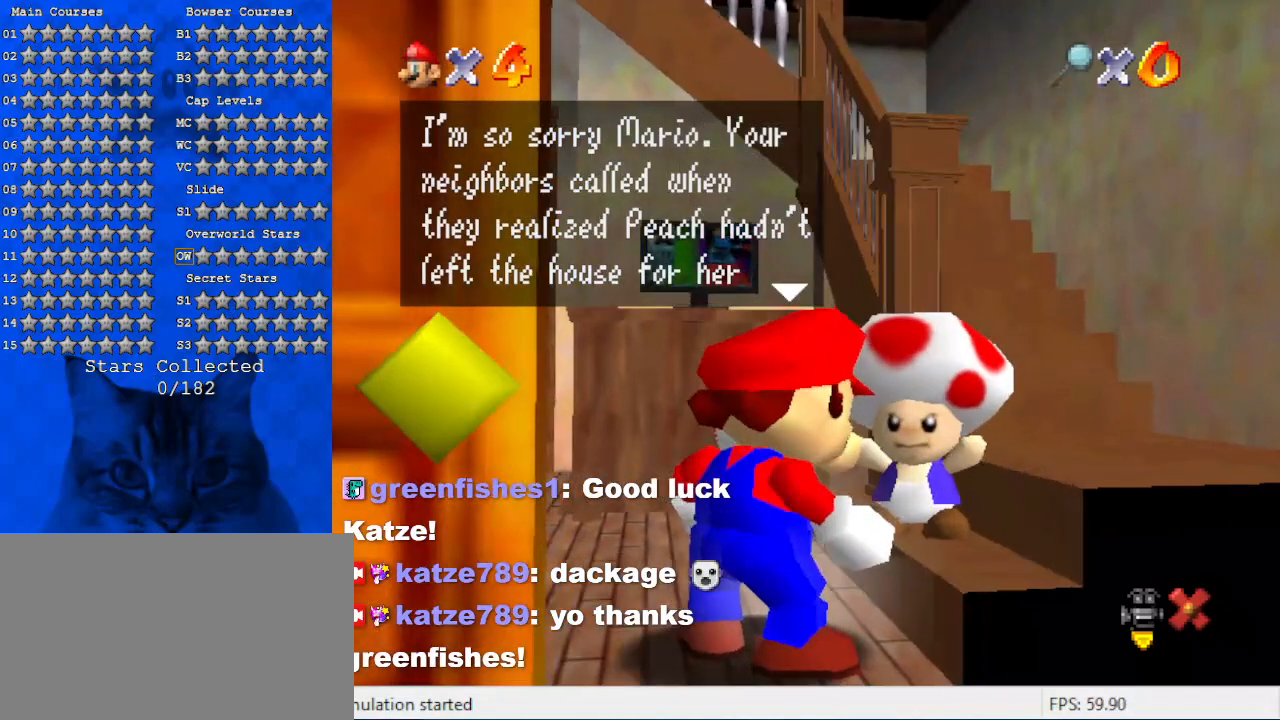
{"keys": [], "events": []}
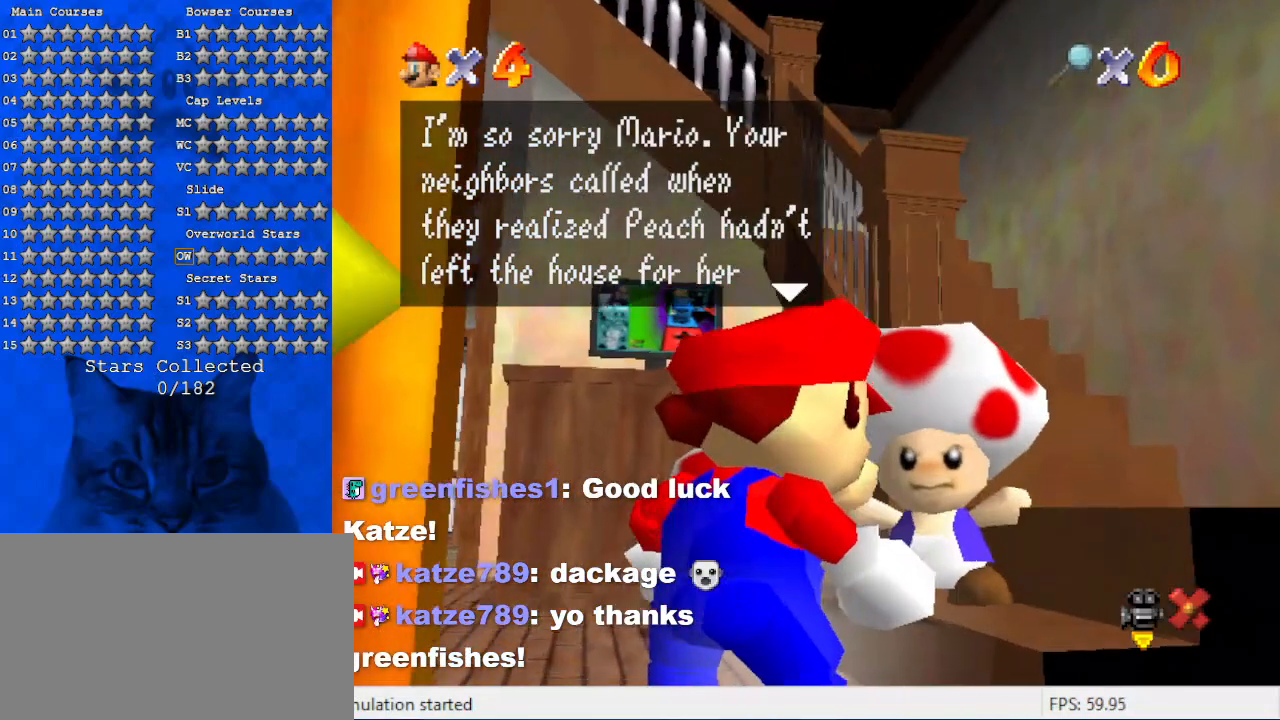
{"keys": [], "events": []}
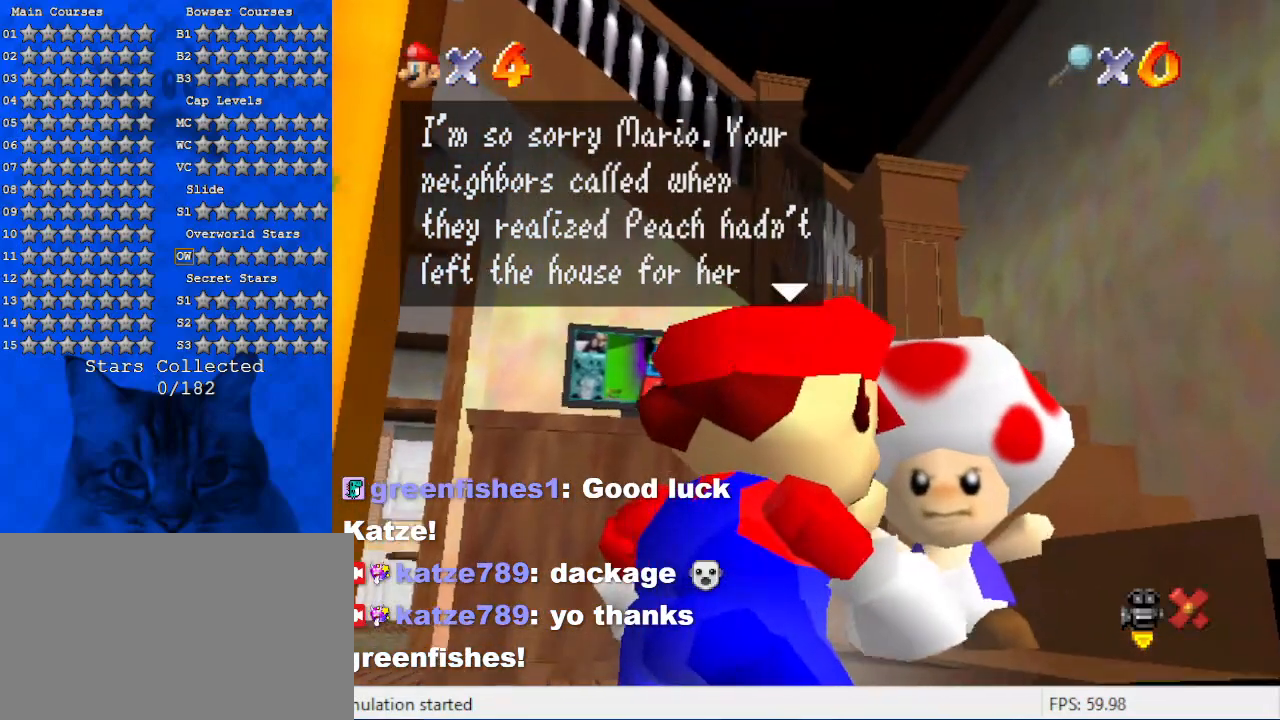
{"keys": [], "events": []}
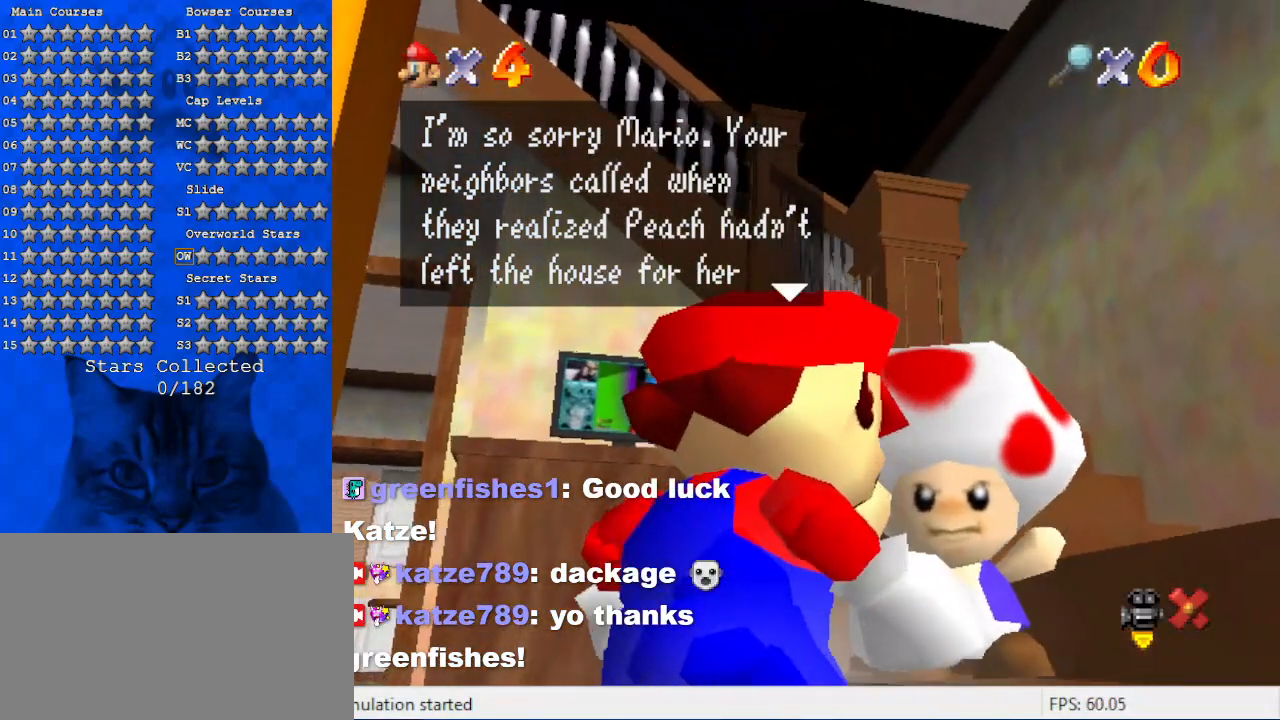
{"keys": [], "events": []}
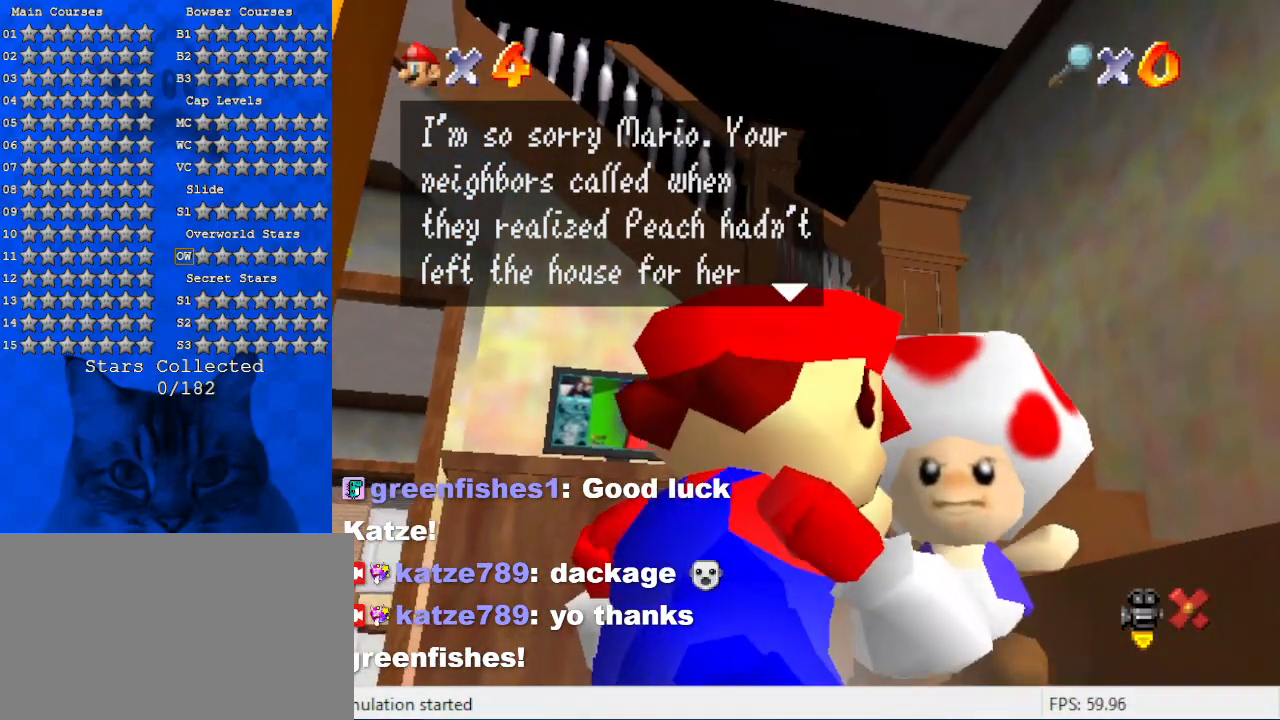
{"keys": [], "events": []}
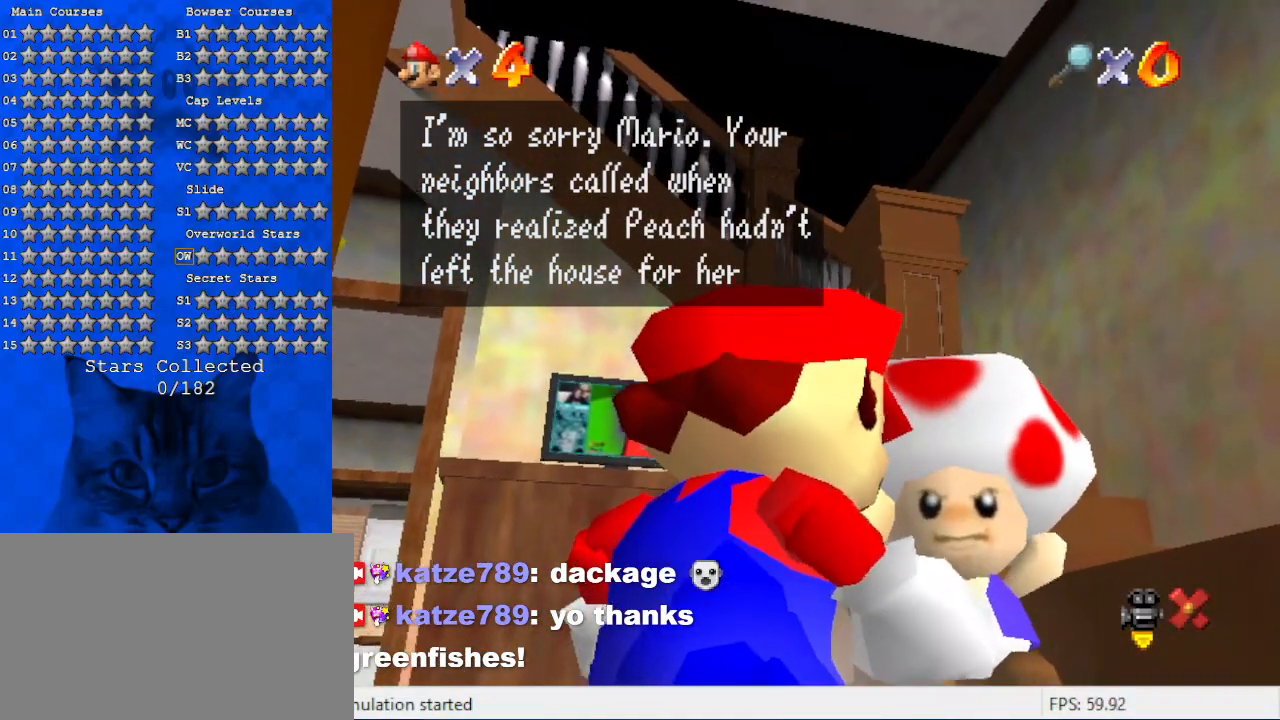
{"keys": [], "events": [[134, "shift", "down"], [267, "shift", "up"]]}
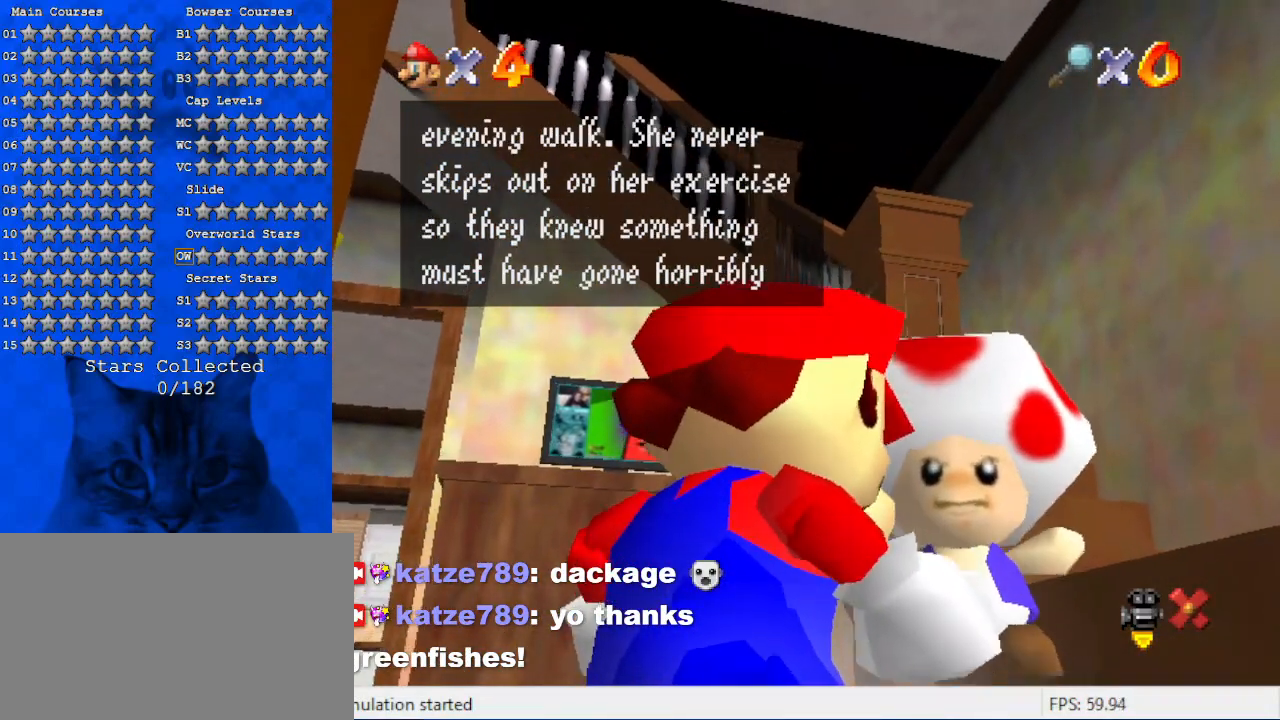
{"keys": [], "events": []}
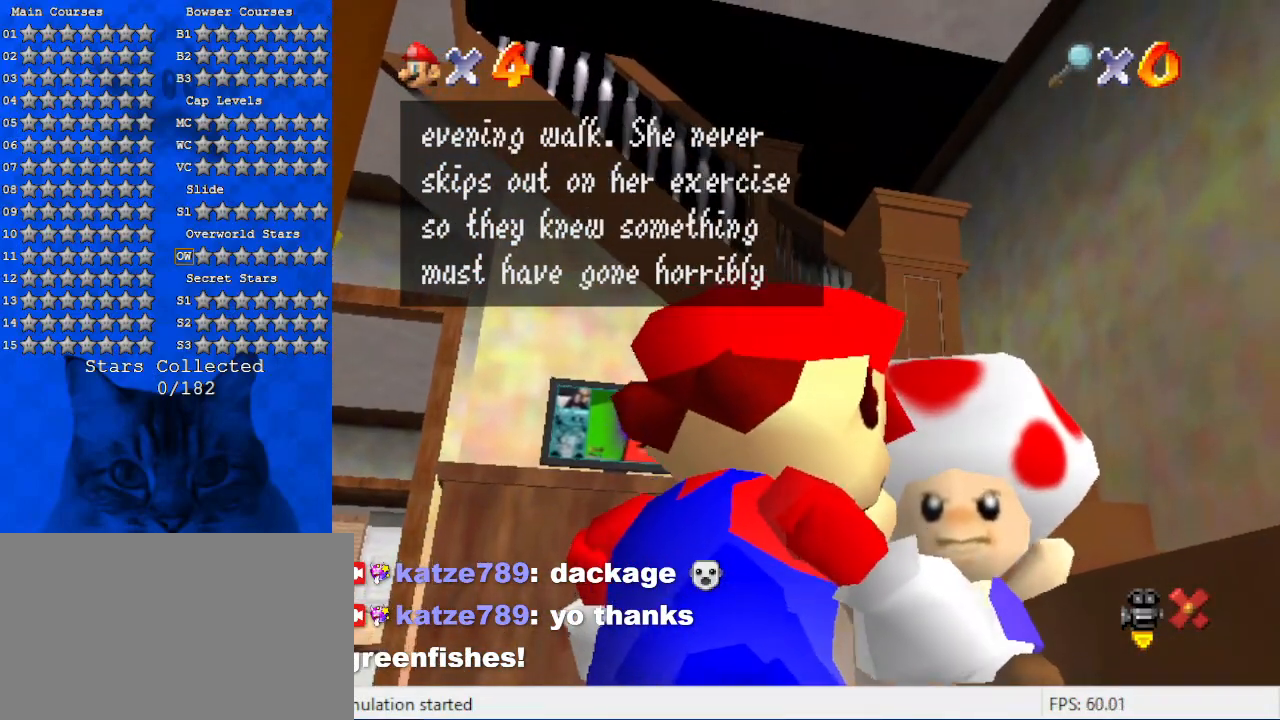
{"keys": [], "events": []}
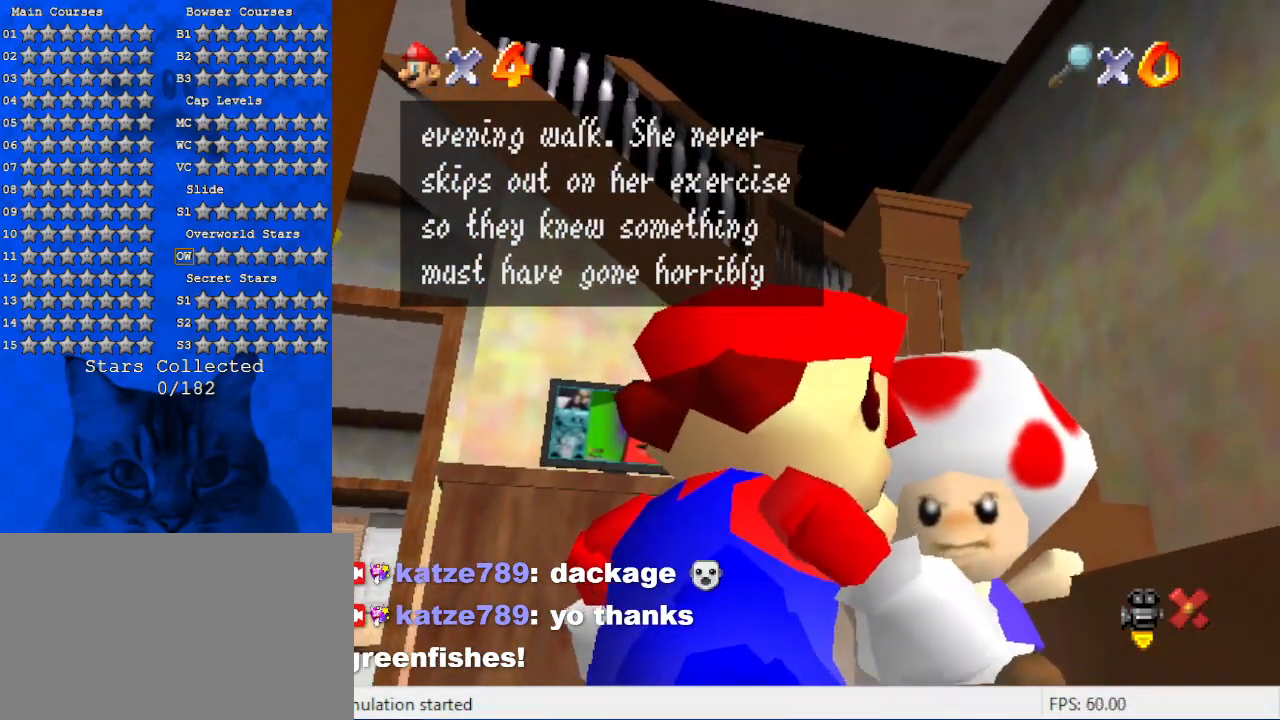
{"keys": [], "events": []}
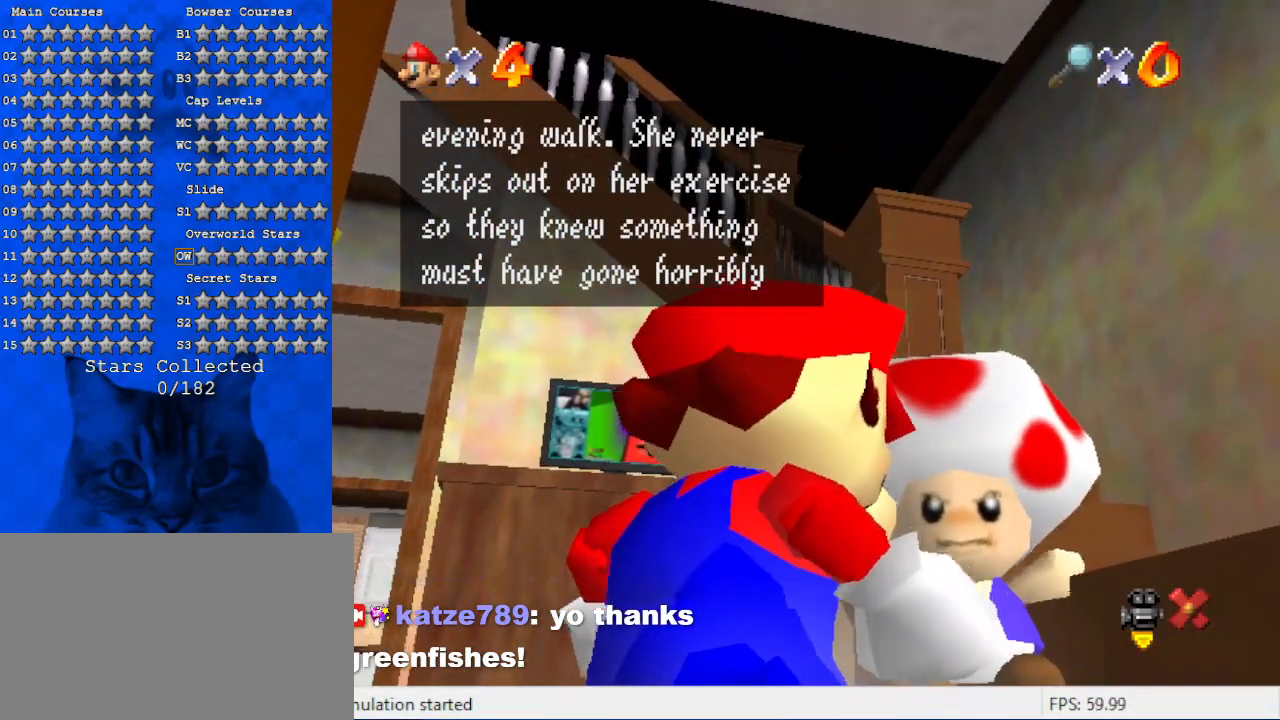
{"keys": [], "events": []}
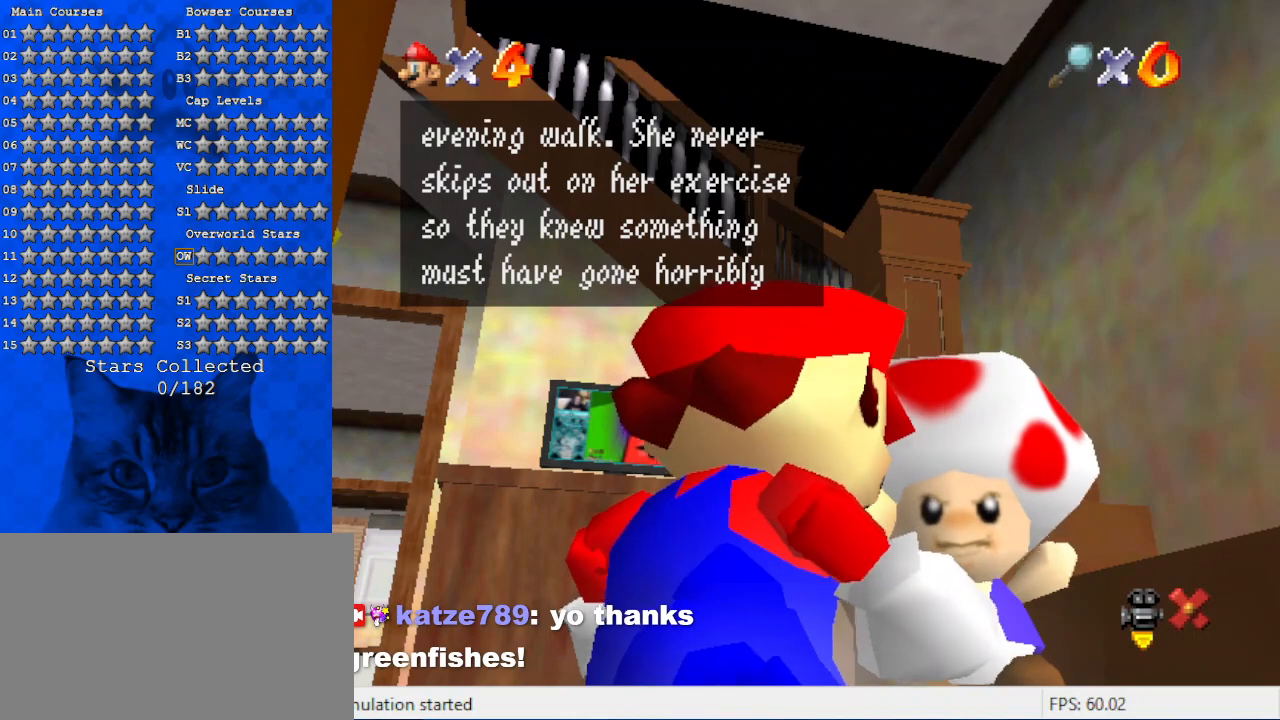
{"keys": [], "events": []}
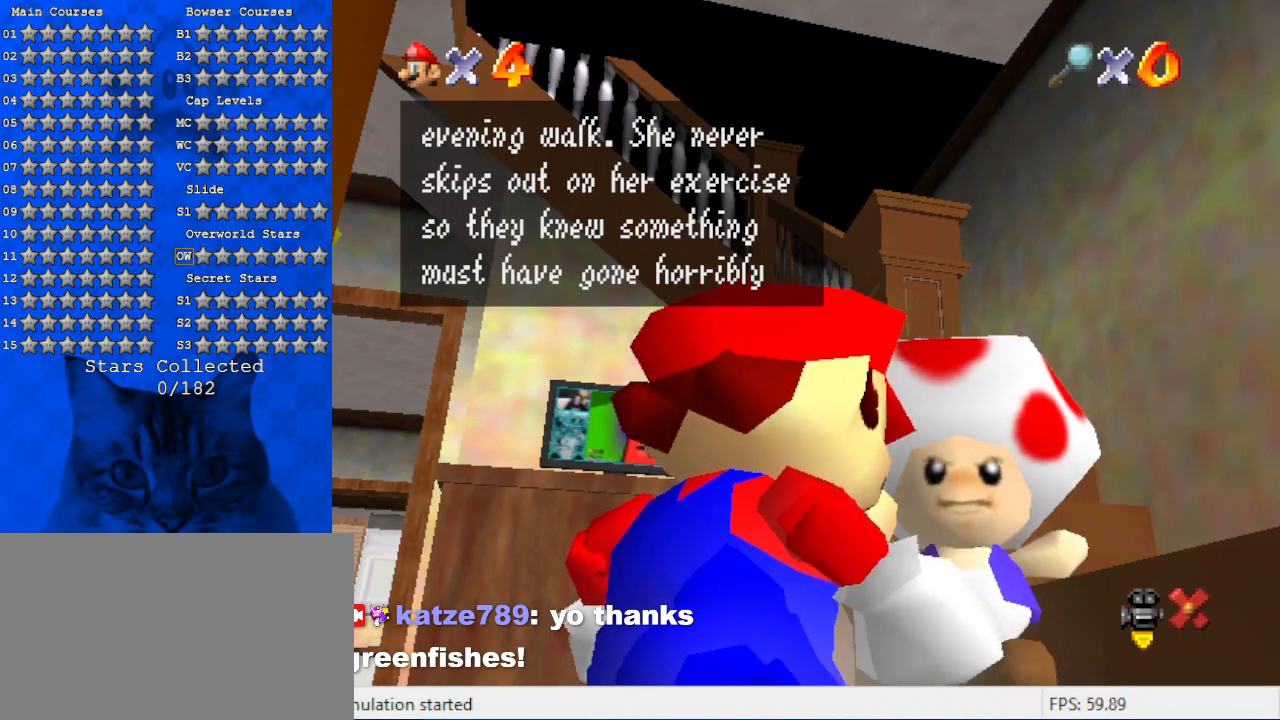
{"keys": ["shift"], "events": [[434, "shift", "down"]]}
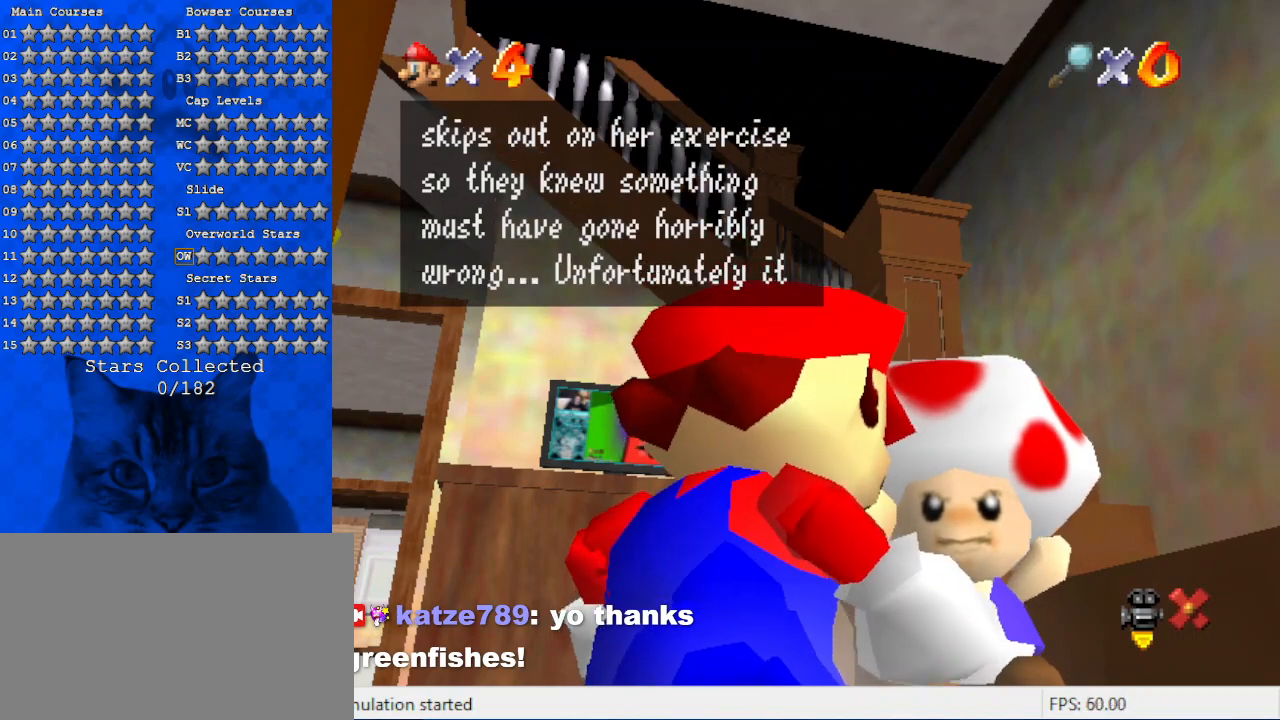
{"keys": [], "events": [[134, "shift", "up"]]}
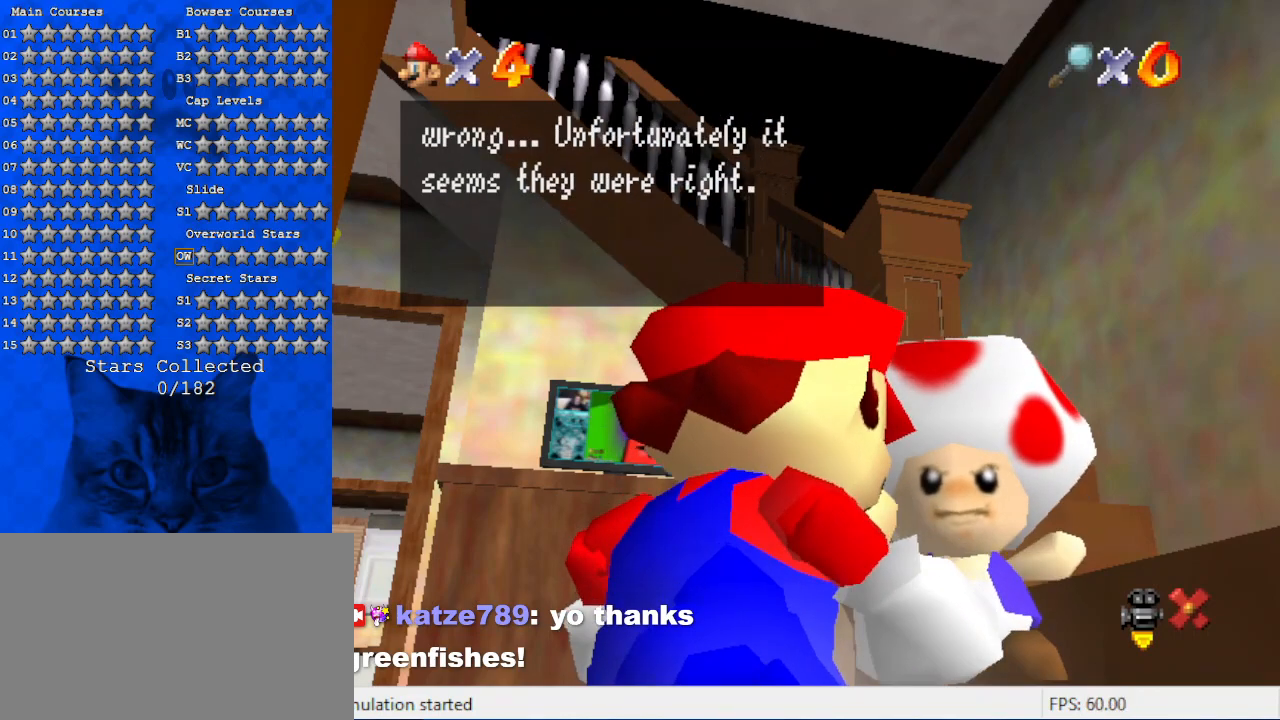
{"keys": [], "events": []}
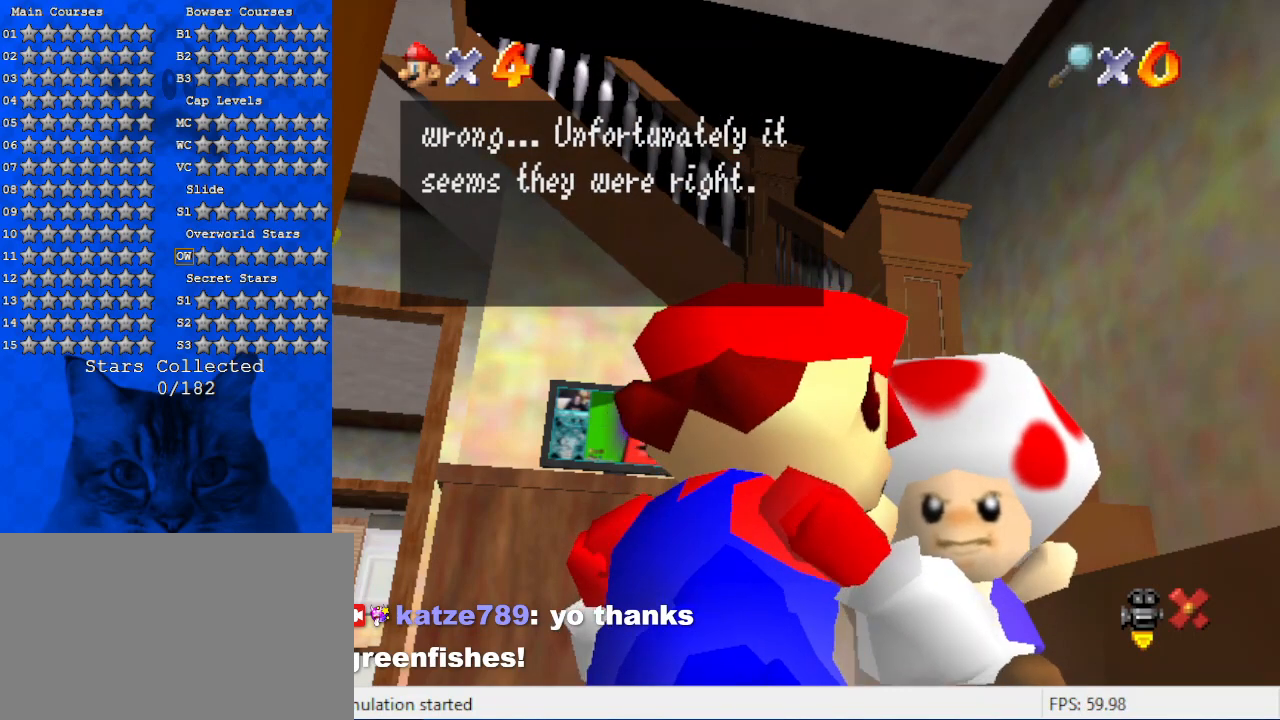
{"keys": [], "events": []}
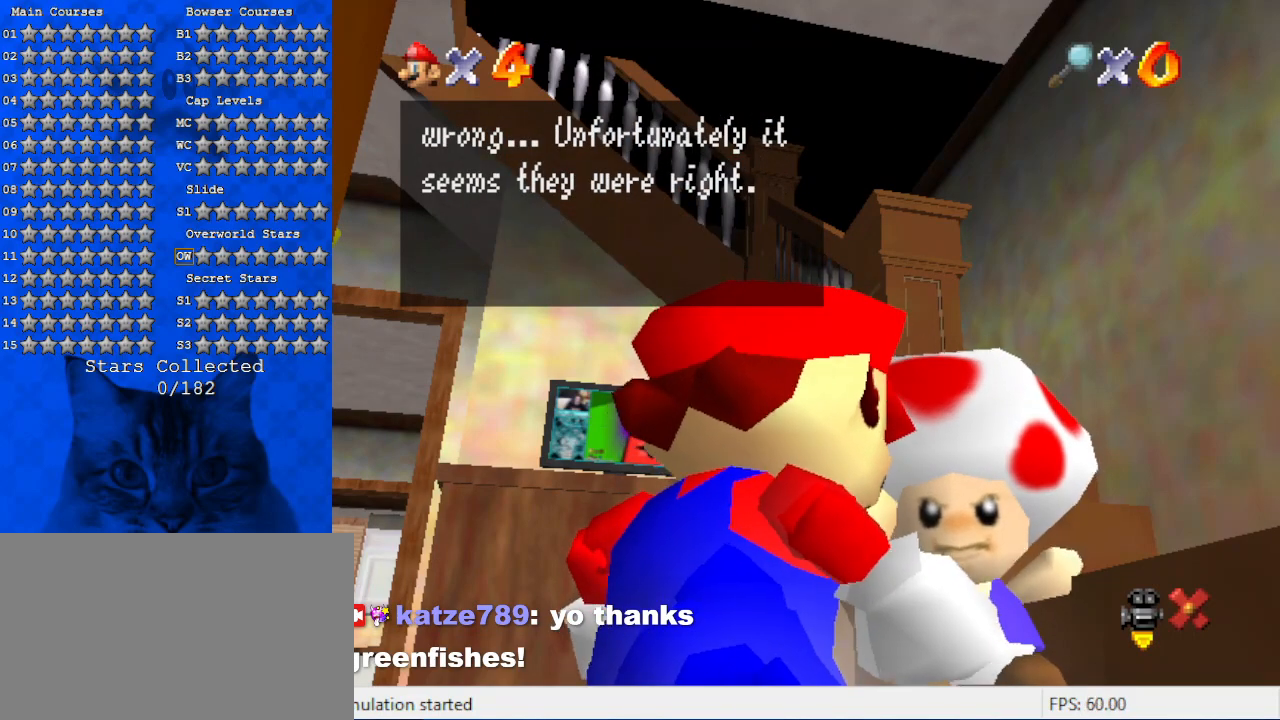
{"keys": ["right"], "events": [[167, "shift", "down"], [400, "right", "down"], [434, "shift", "up"]]}
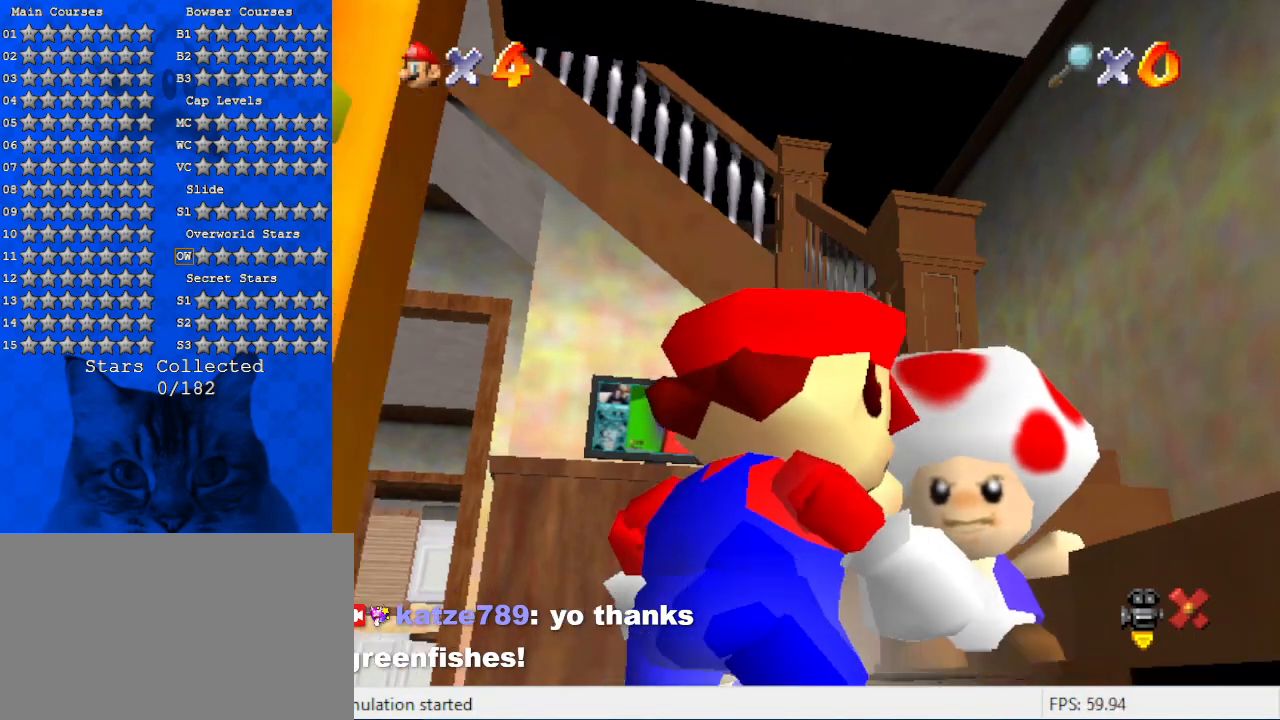
{"keys": ["right"], "events": []}
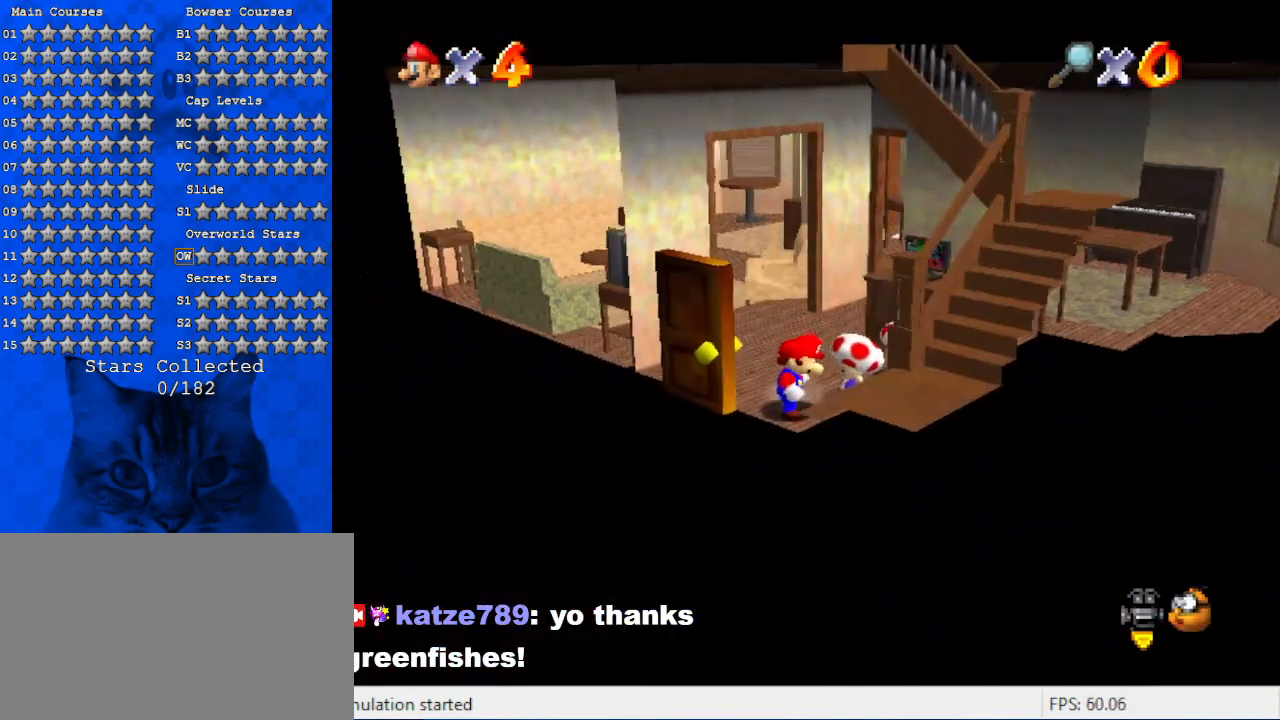
{"keys": ["down", "right"], "events": [[200, "right", "up"], [334, "down", "down"], [434, "right", "down"]]}
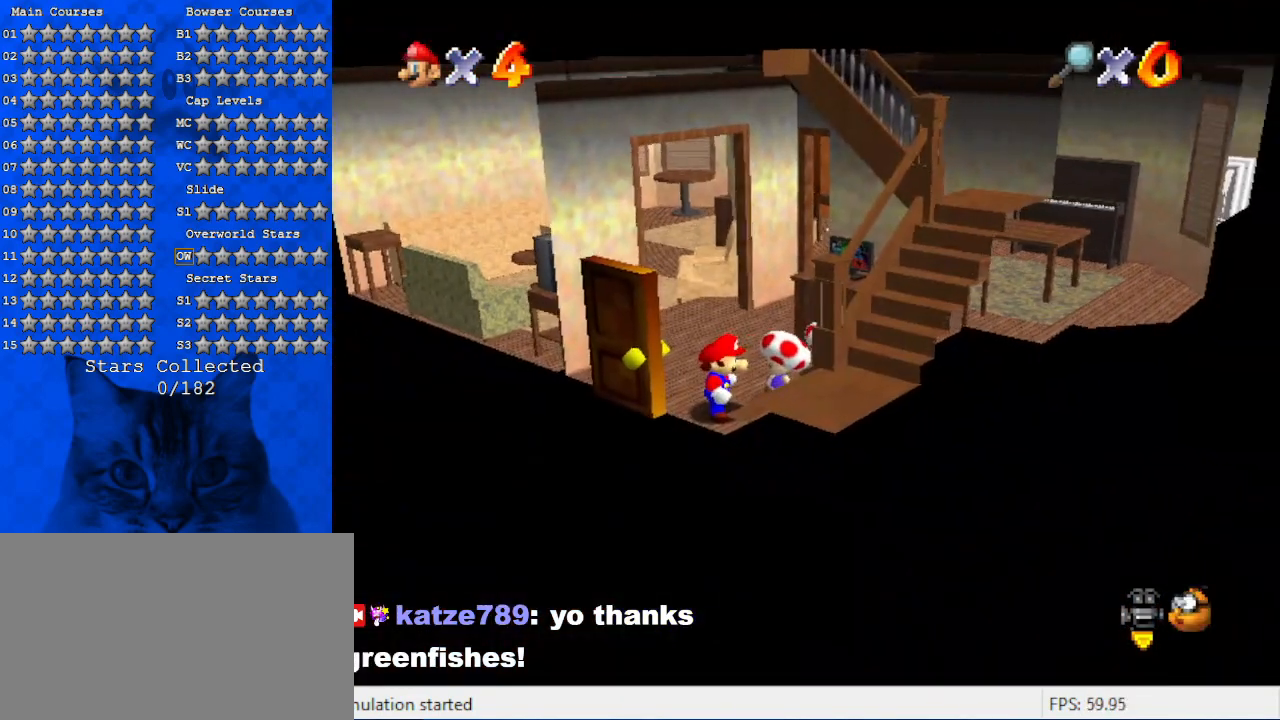
{"keys": ["ctrl", "down", "right", "shift"], "events": [[100, "shift", "down"], [467, "ctrl", "down"]]}
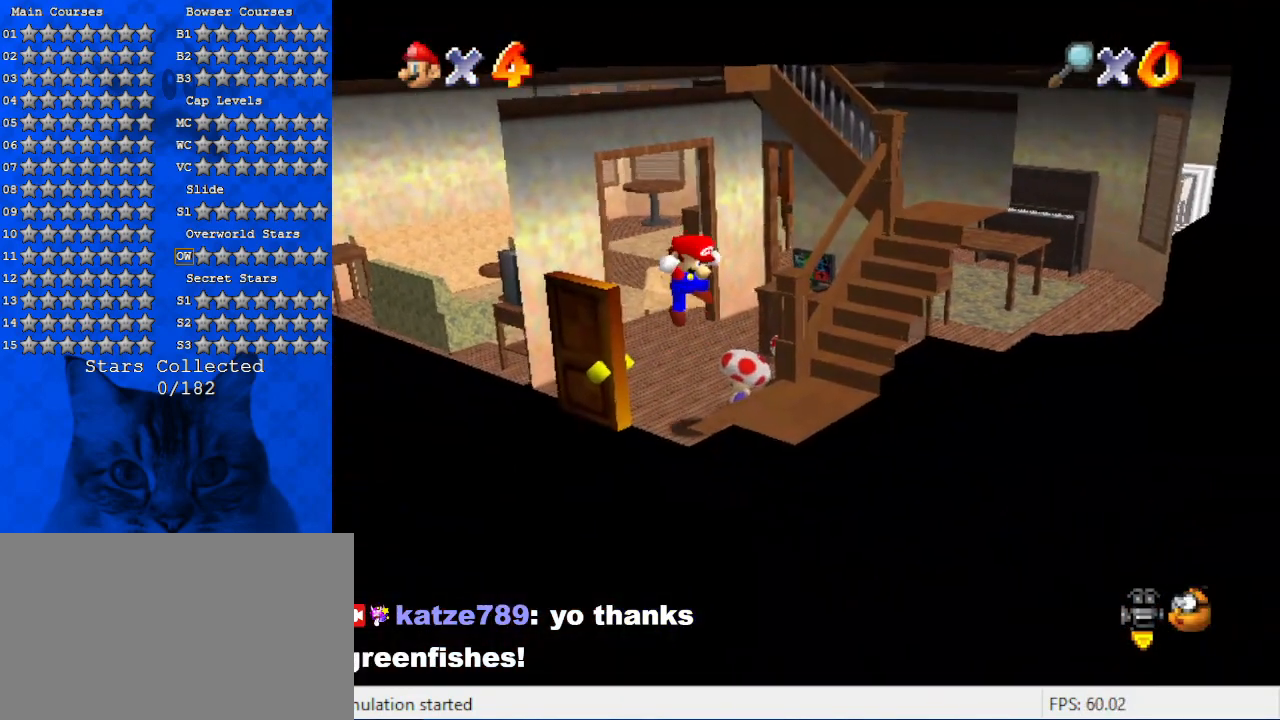
{"keys": ["a", "right", "up"], "events": [[167, "ctrl", "up"], [167, "shift", "up"], [300, "down", "up"], [367, "right", "up"], [500, "a", "down"], [500, "right", "down"], [500, "up", "down"]]}
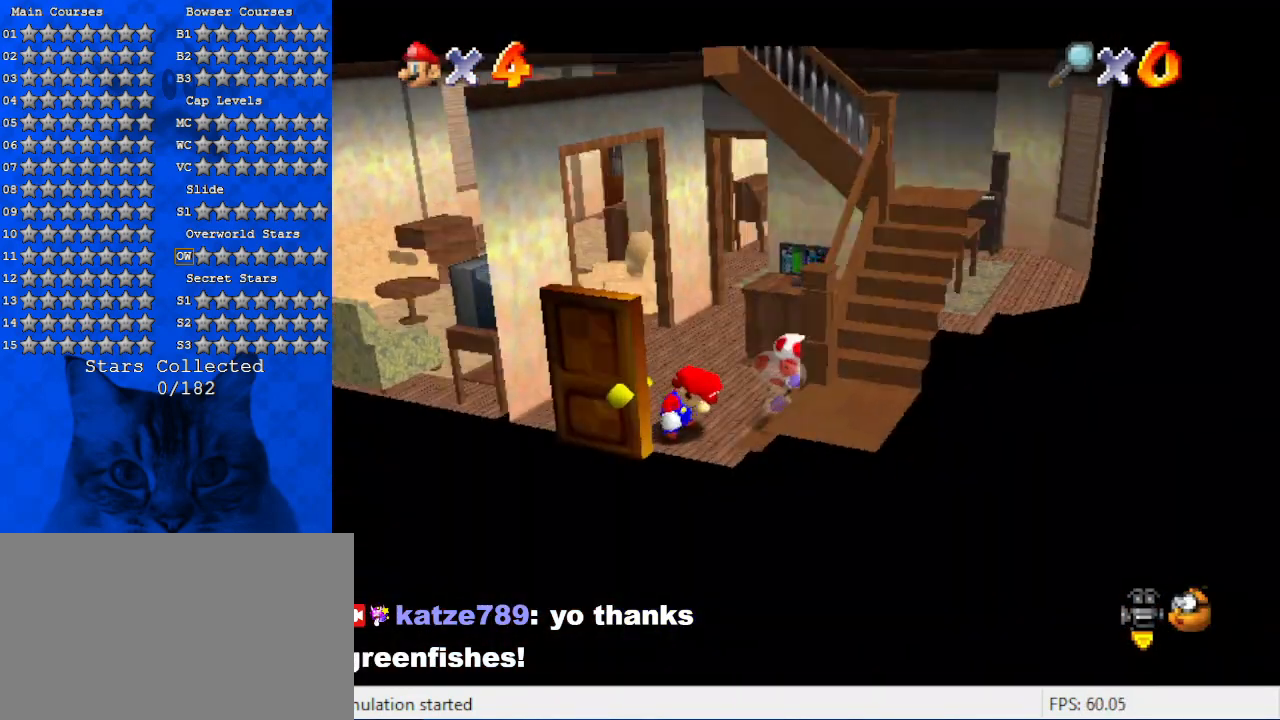
{"keys": ["a"], "events": [[134, "a", "up"], [134, "right", "up"], [234, "a", "down"], [334, "left", "down"], [367, "a", "up"], [367, "left", "up"], [467, "a", "down"], [500, "up", "up"]]}
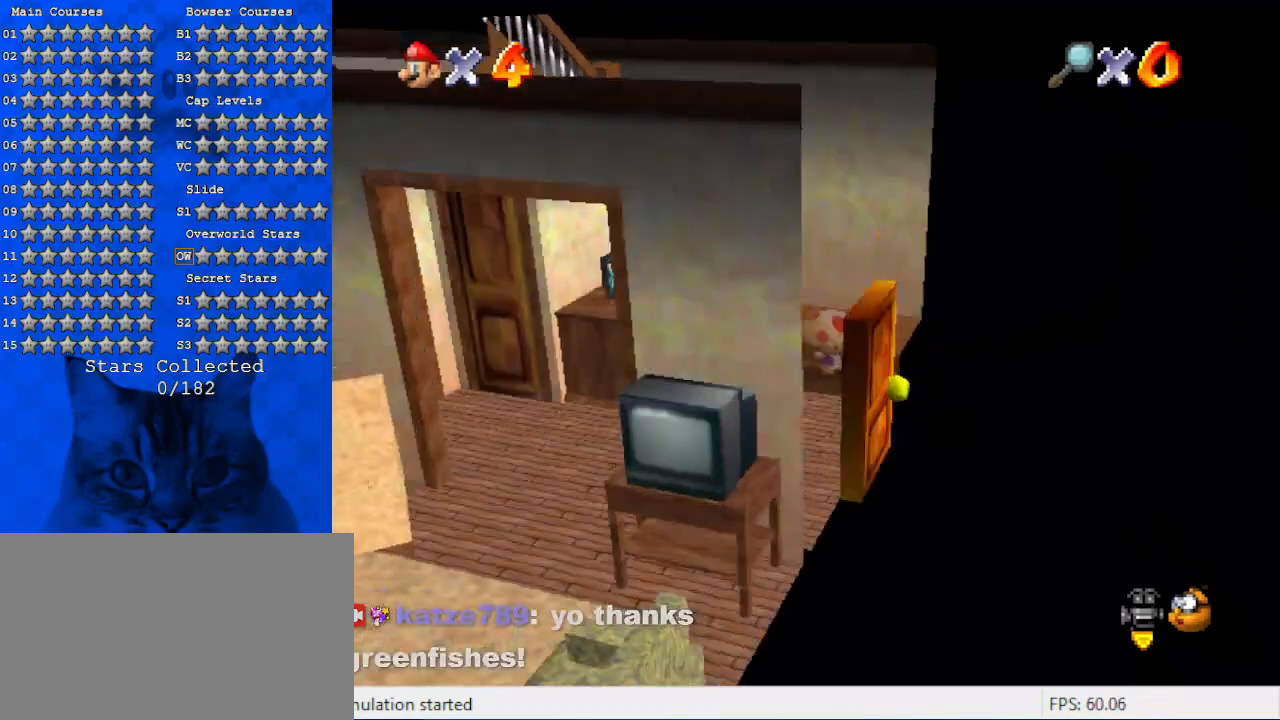
{"keys": ["up"], "events": [[100, "a", "up"], [234, "left", "down"], [234, "up", "down"], [334, "left", "up"]]}
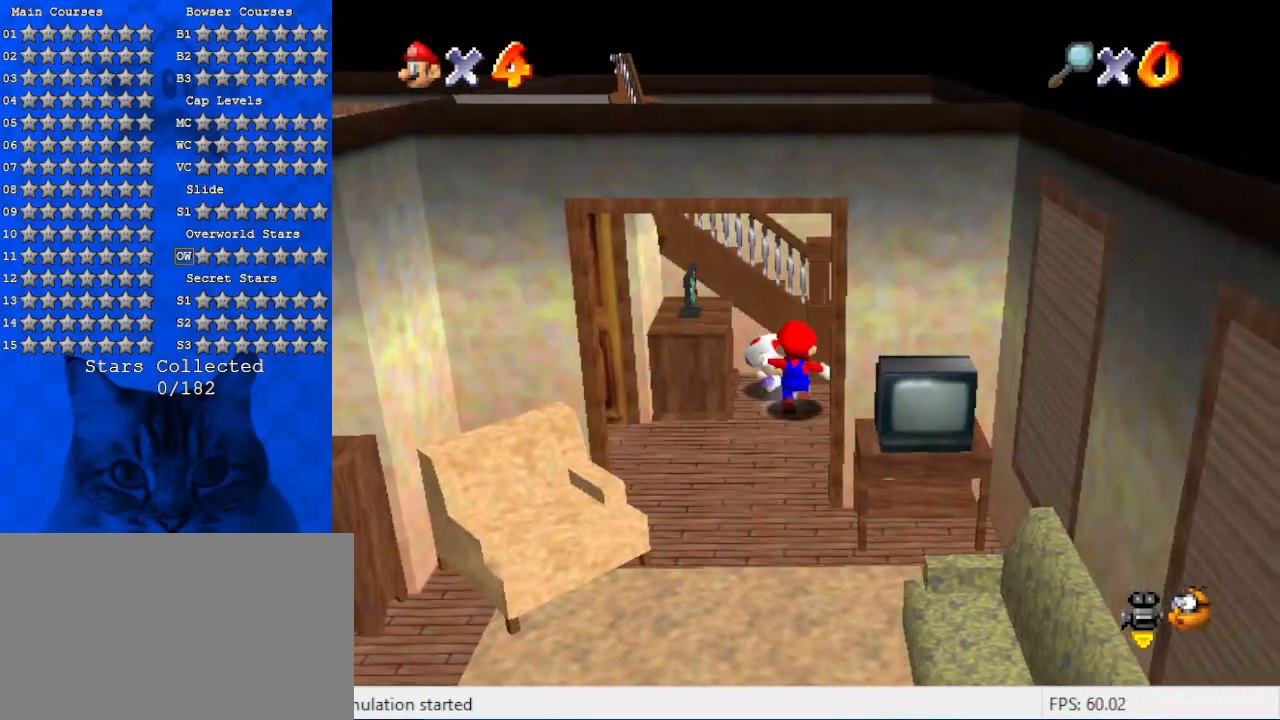
{"keys": ["down", "left"], "events": [[200, "left", "down"], [200, "shift", "down"], [267, "up", "up"], [300, "shift", "up"], [400, "down", "down"]]}
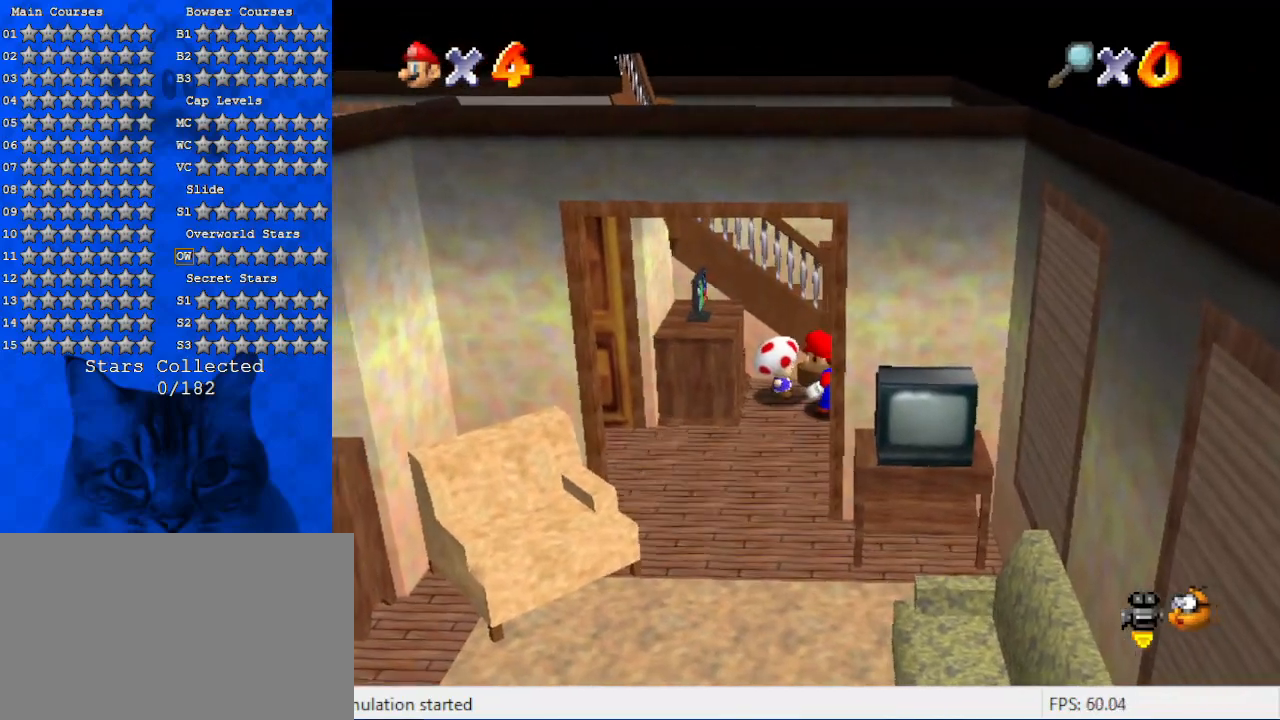
{"keys": [], "events": [[67, "down", "up"], [67, "left", "up"]]}
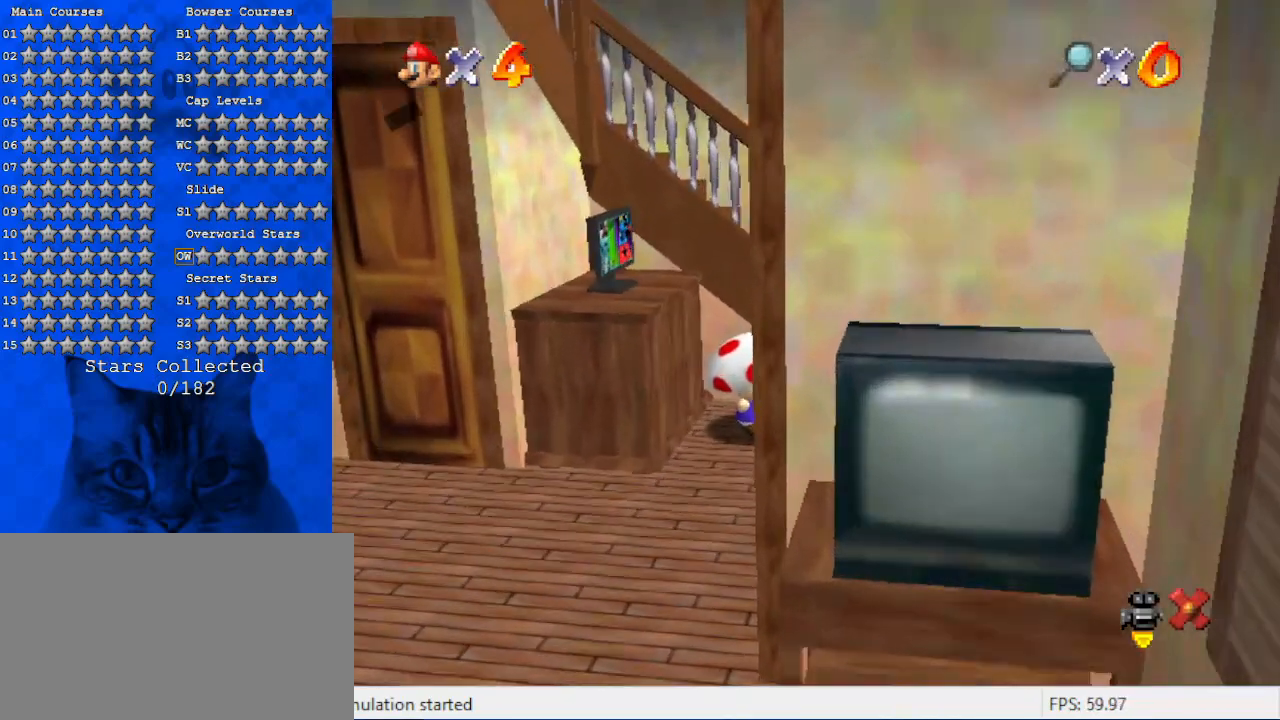
{"keys": [], "events": []}
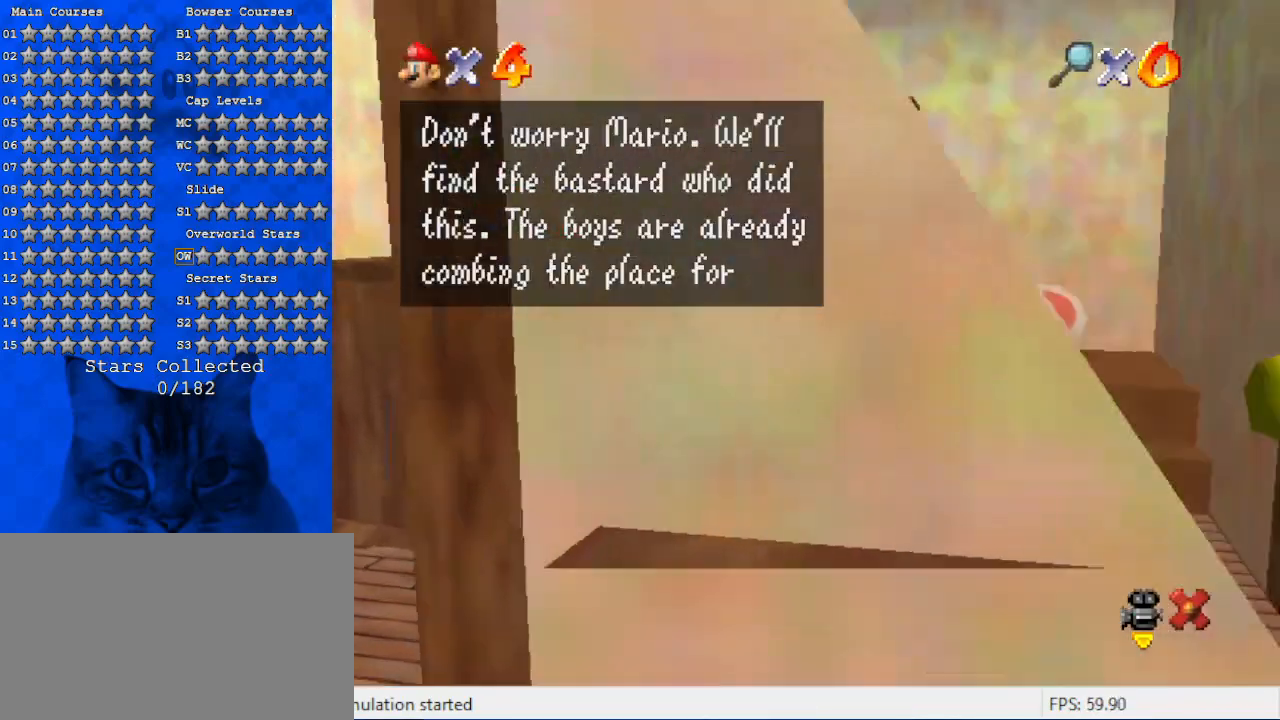
{"keys": [], "events": []}
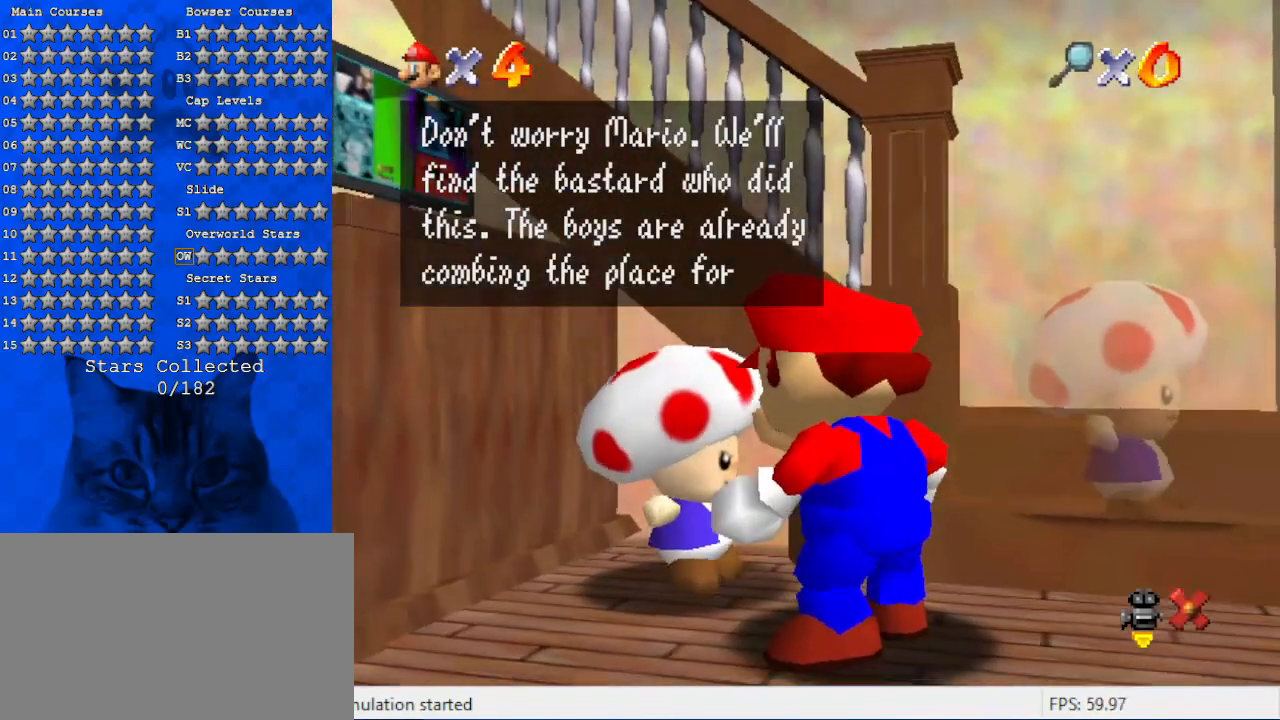
{"keys": [], "events": []}
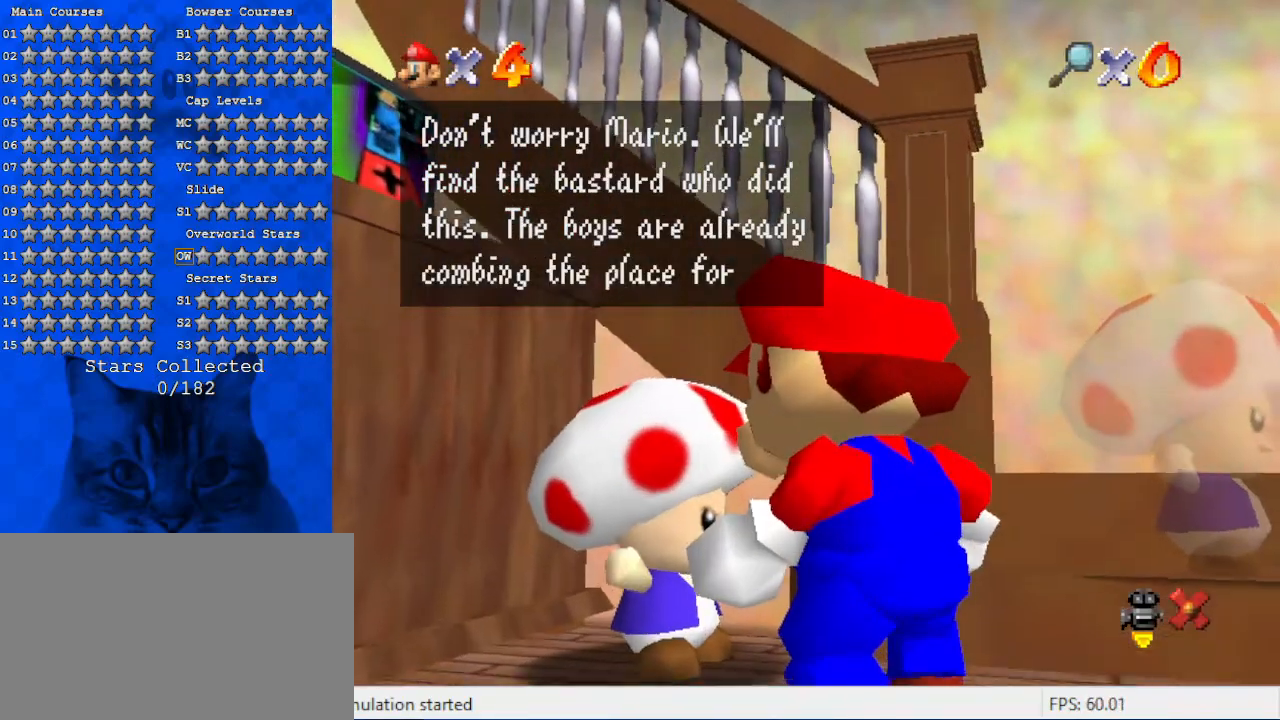
{"keys": [], "events": []}
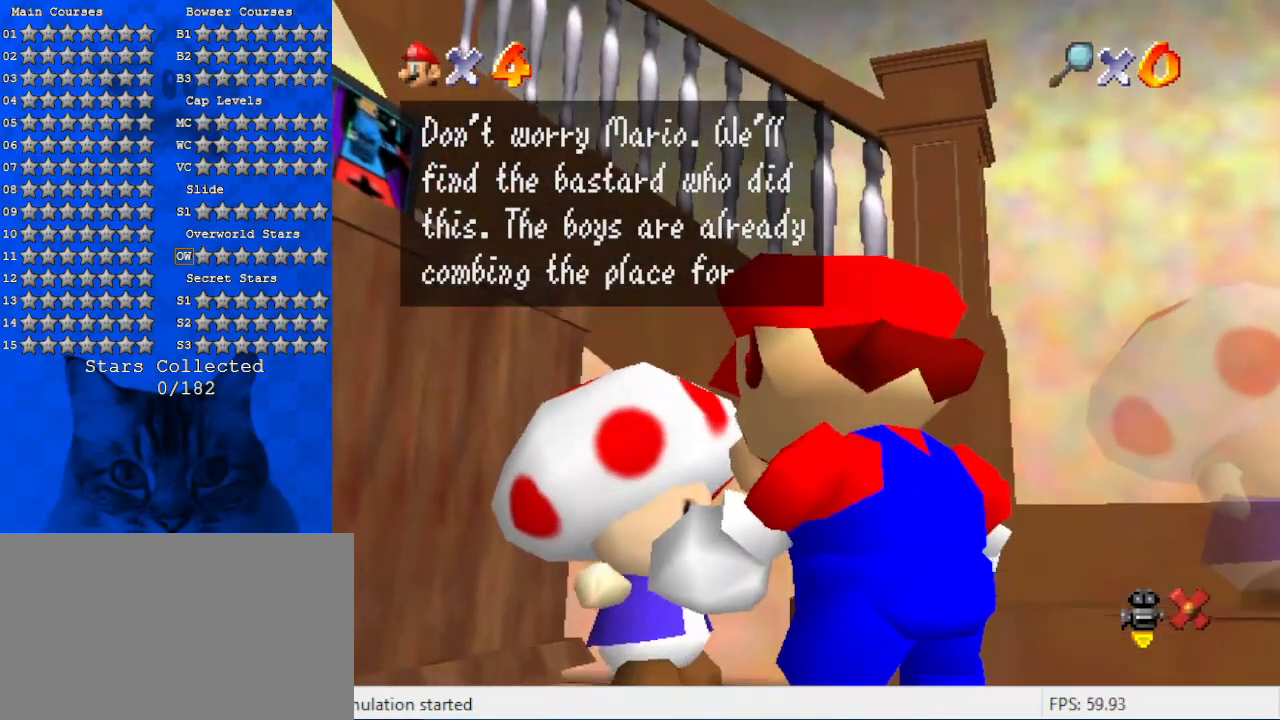
{"keys": [], "events": []}